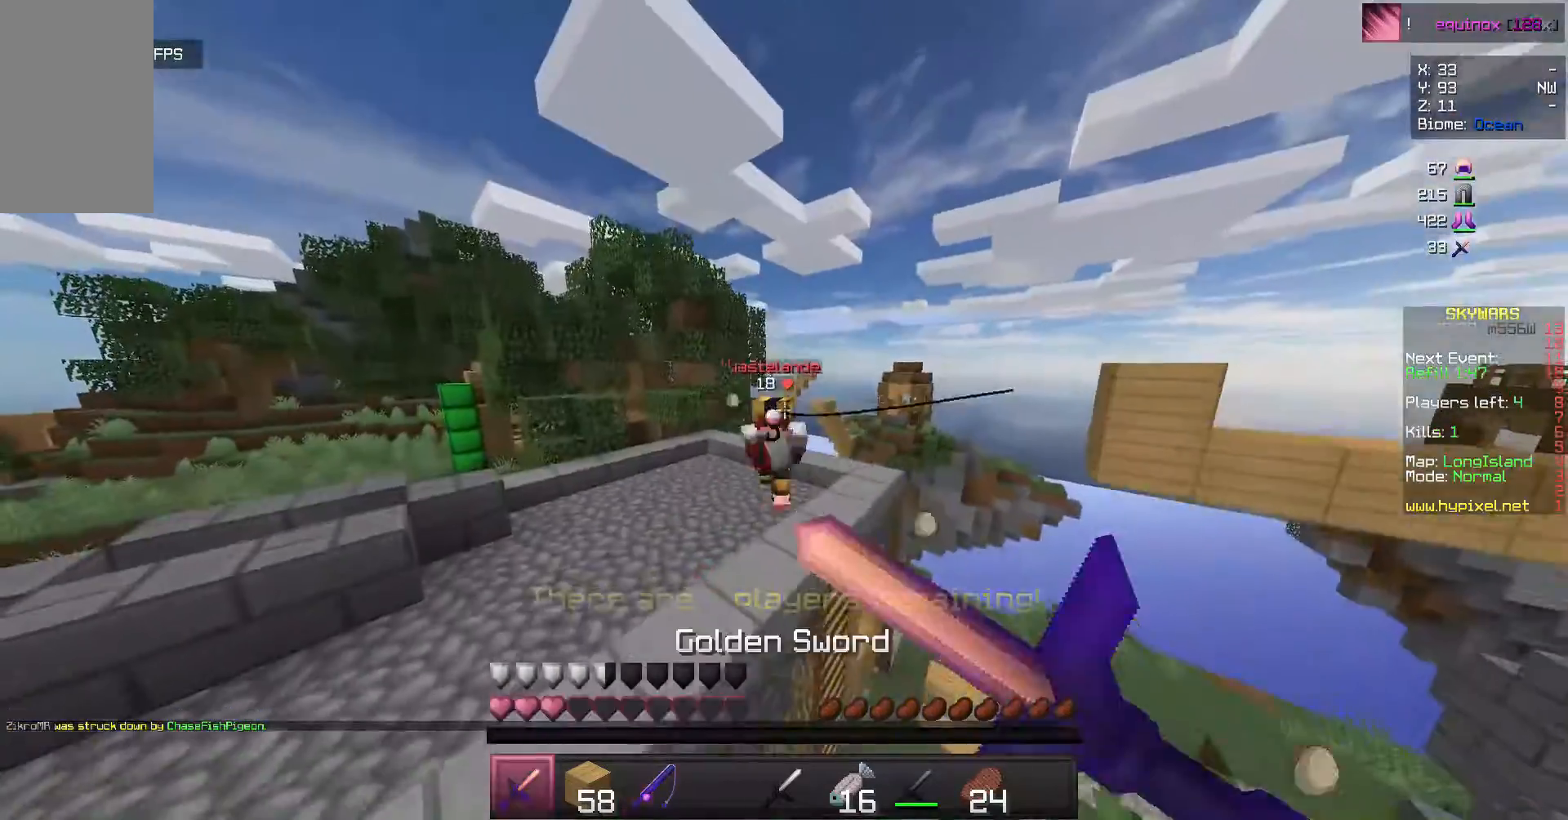
Gameplay with keyboard and mouse; each line is a JSON object with the keys and mouse buttons held at the frame after it. "events" lists presses ("down") and releases ("up") of "a", "d", "s", "w", "mouse_left" and "mouse_right" between this image and that frame as [ms after this image, input, new state], when the widget could be followed in between. "mouse_left", "mouse_right" = the "left", "right" buttons of the "mouse" list. No other keys are recorded. Fast repeated clicks can show as one long hold. Mouse movement is not recorded.
{"keys": ["w"], "mouse": ["right"], "events": [[33, "mouse_right", "up"], [400, "mouse_right", "down"]]}
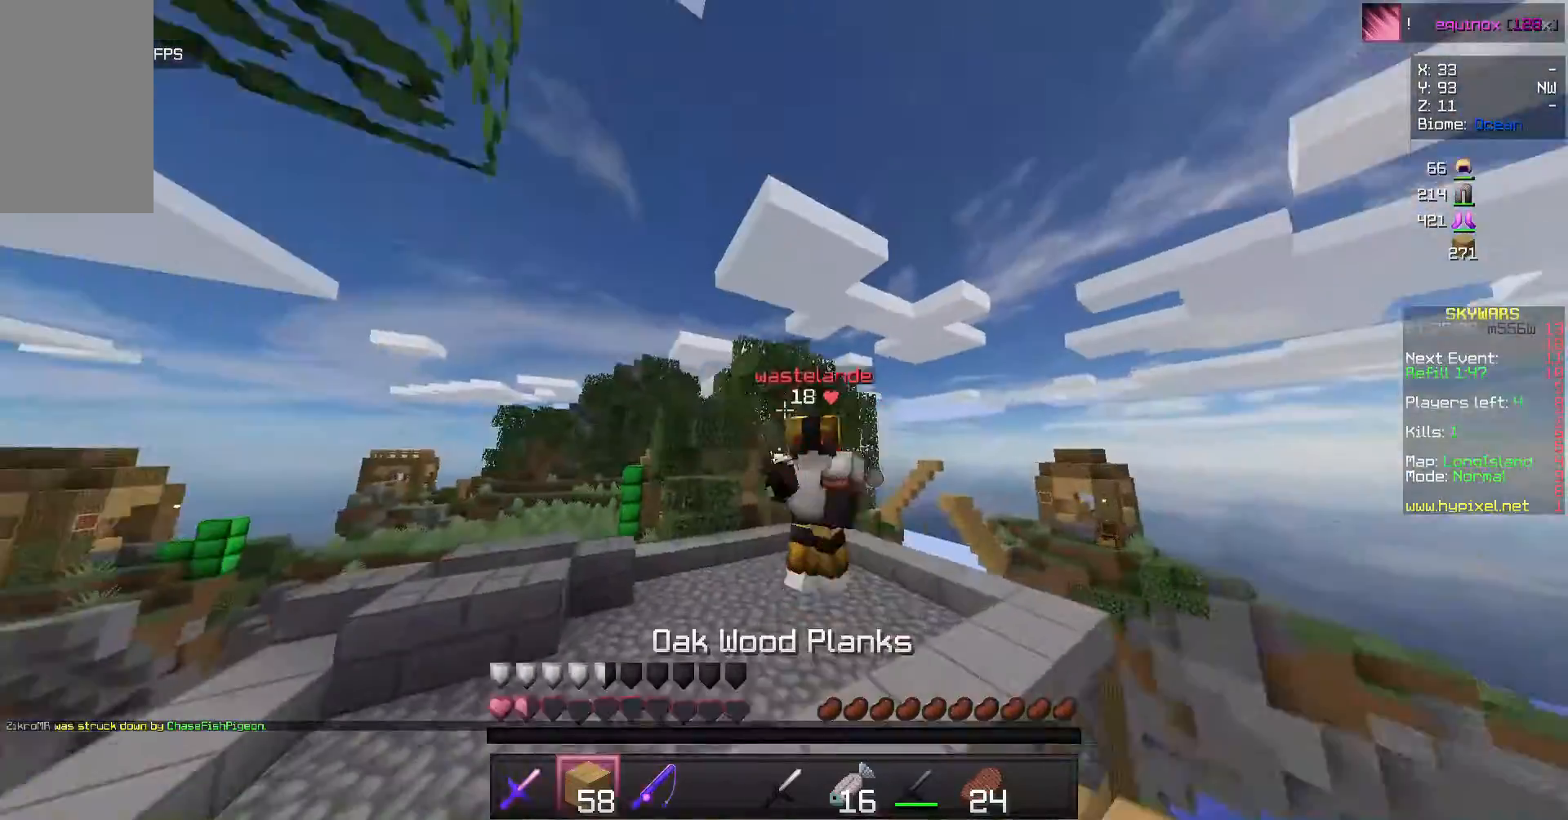
{"keys": ["w"], "mouse": ["left"], "events": [[167, "mouse_right", "up"], [333, "mouse_right", "down"], [433, "mouse_right", "up"], [500, "mouse_left", "down"]]}
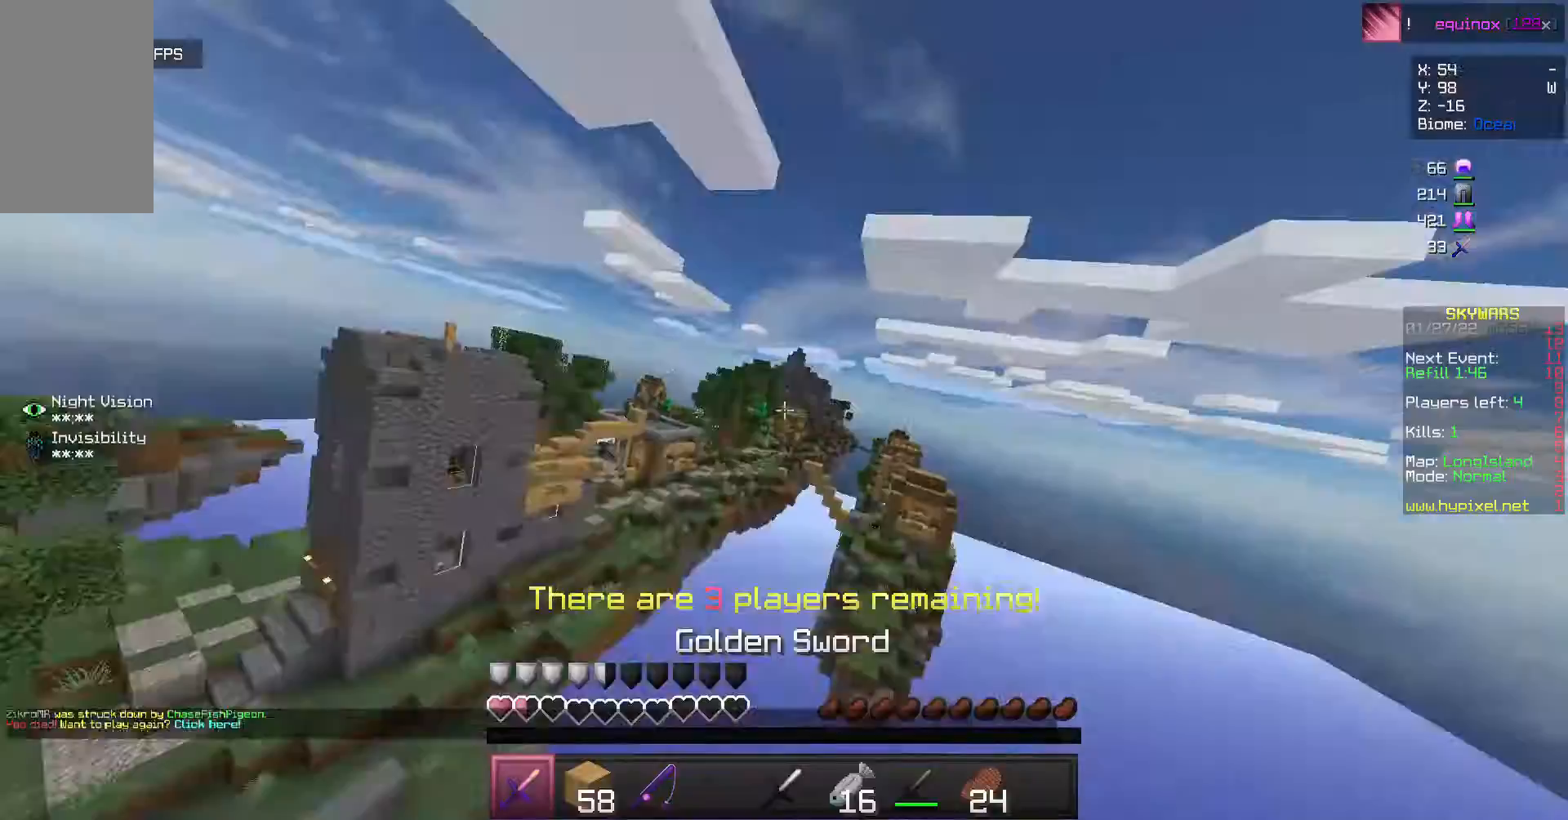
{"keys": [], "mouse": [], "events": [[133, "mouse_left", "up"], [233, "w", "up"]]}
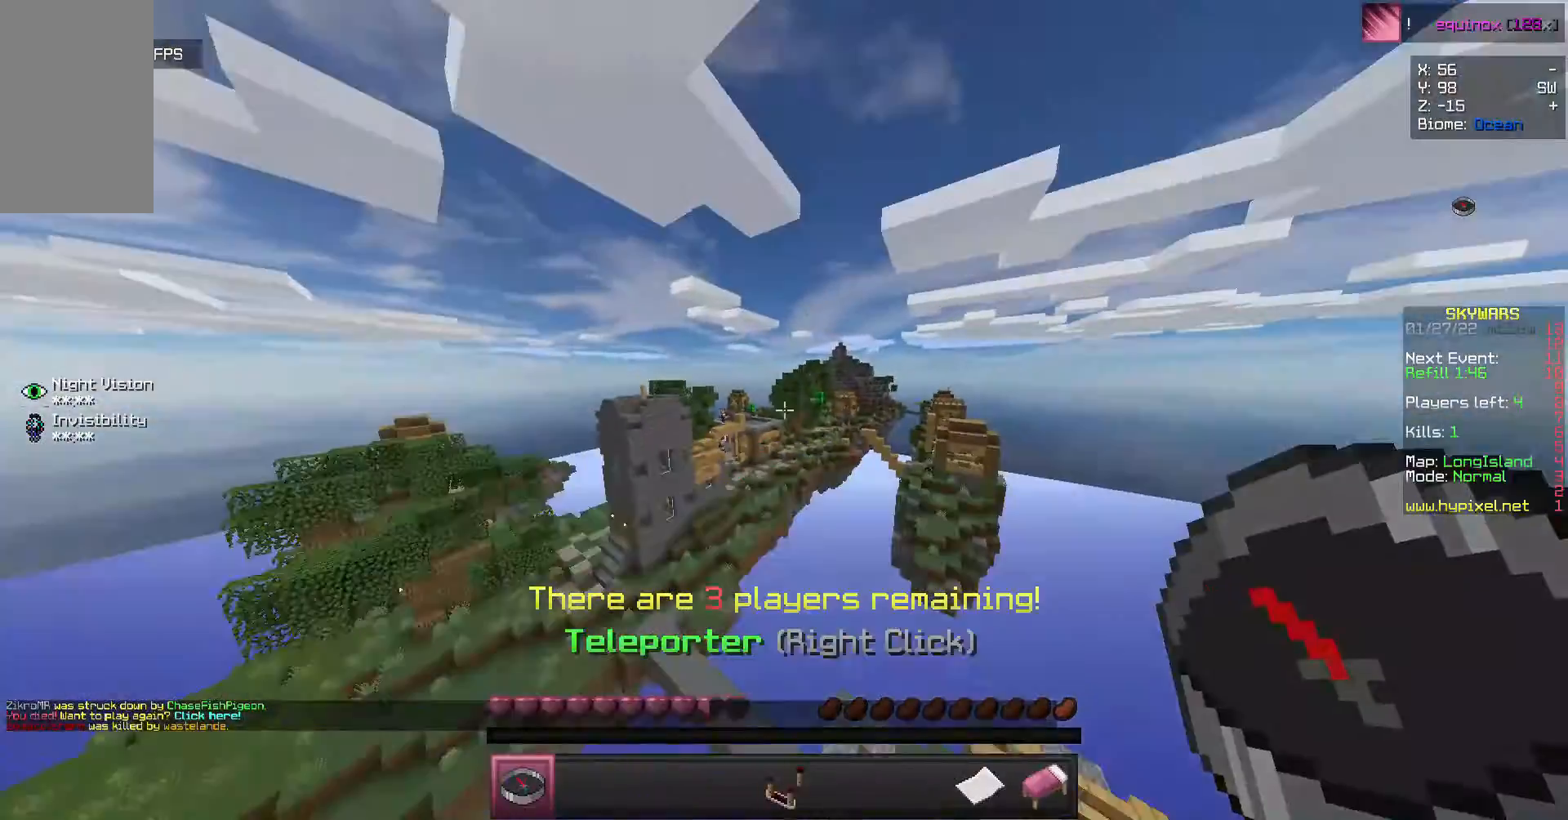
{"keys": [], "mouse": [], "events": []}
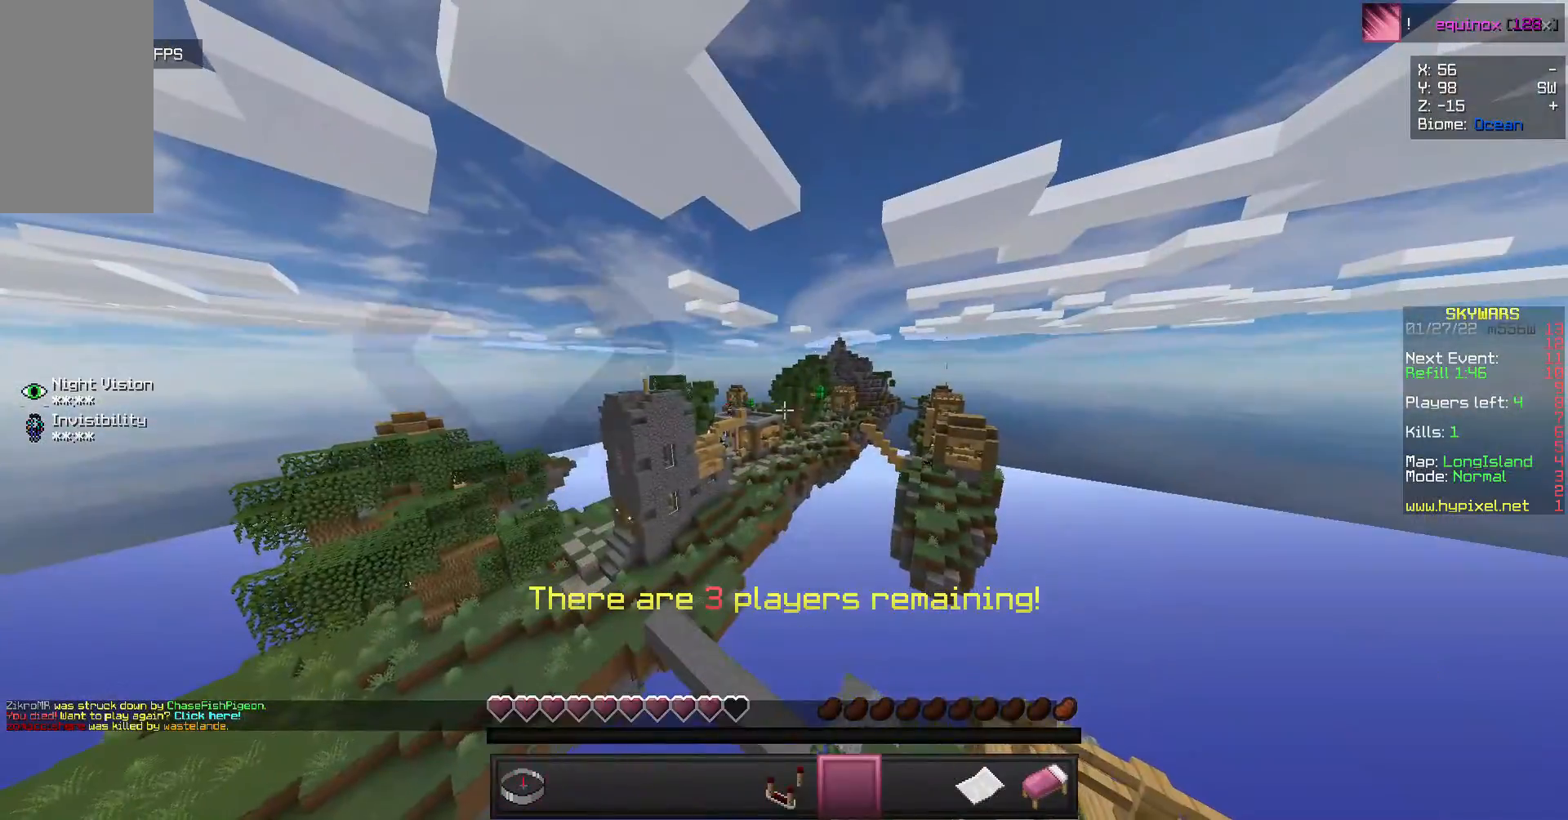
{"keys": [], "mouse": ["right"], "events": [[500, "mouse_right", "down"]]}
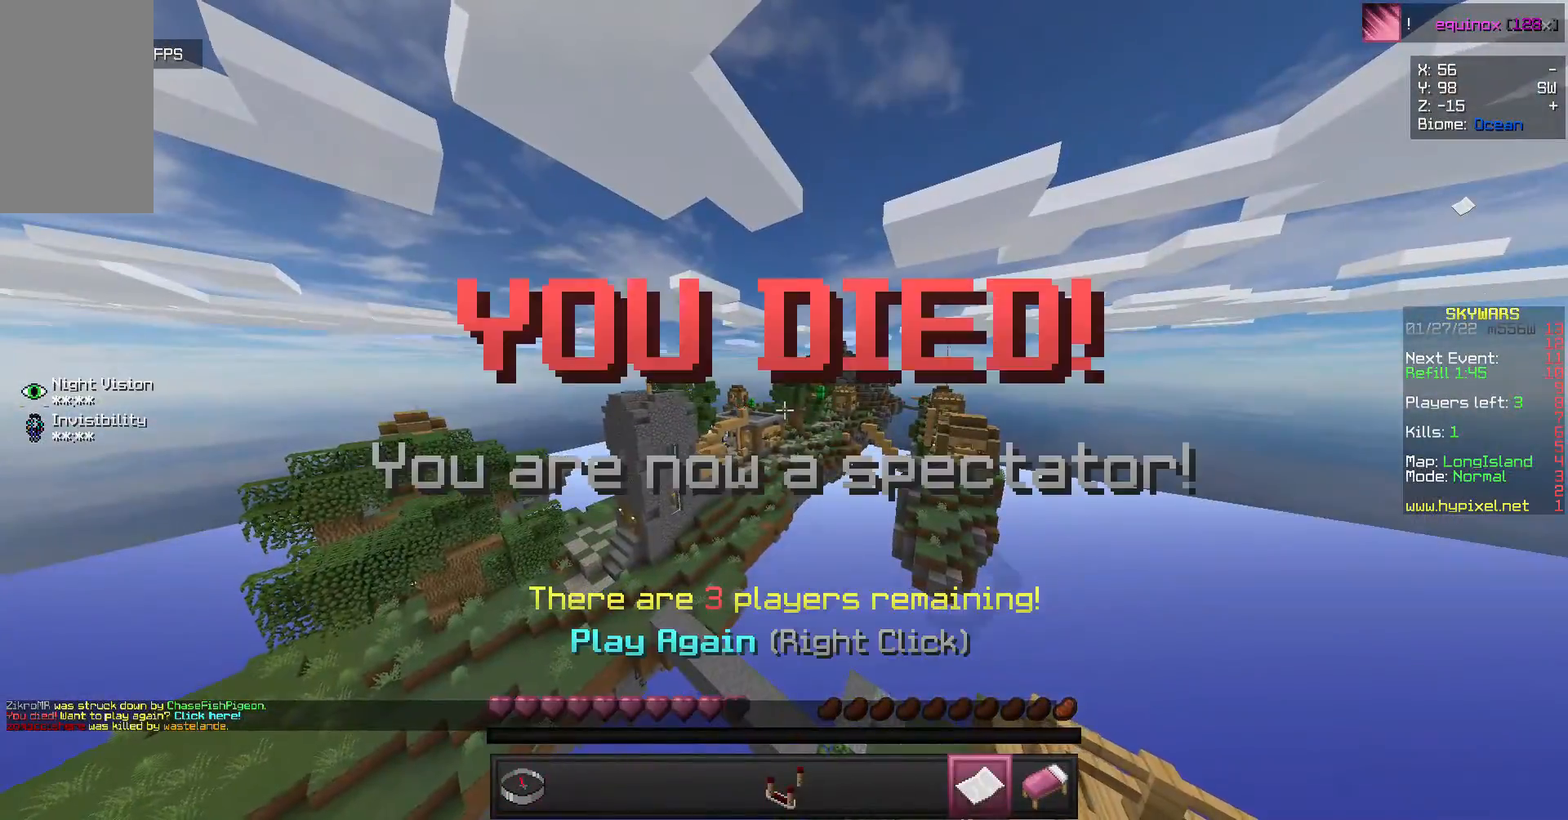
{"keys": [], "mouse": []}
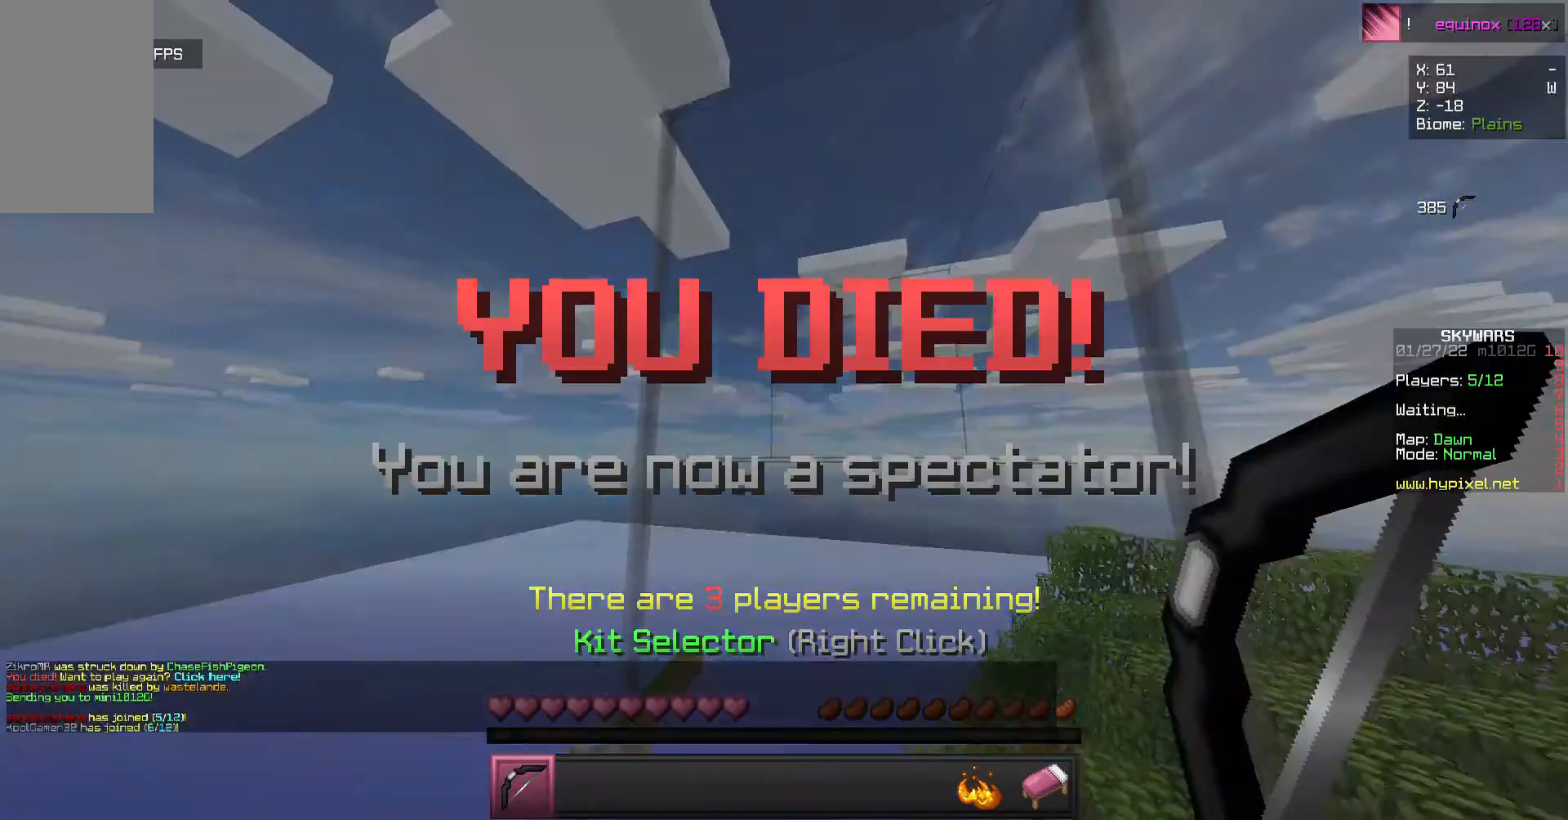
{"keys": [], "mouse": [], "events": []}
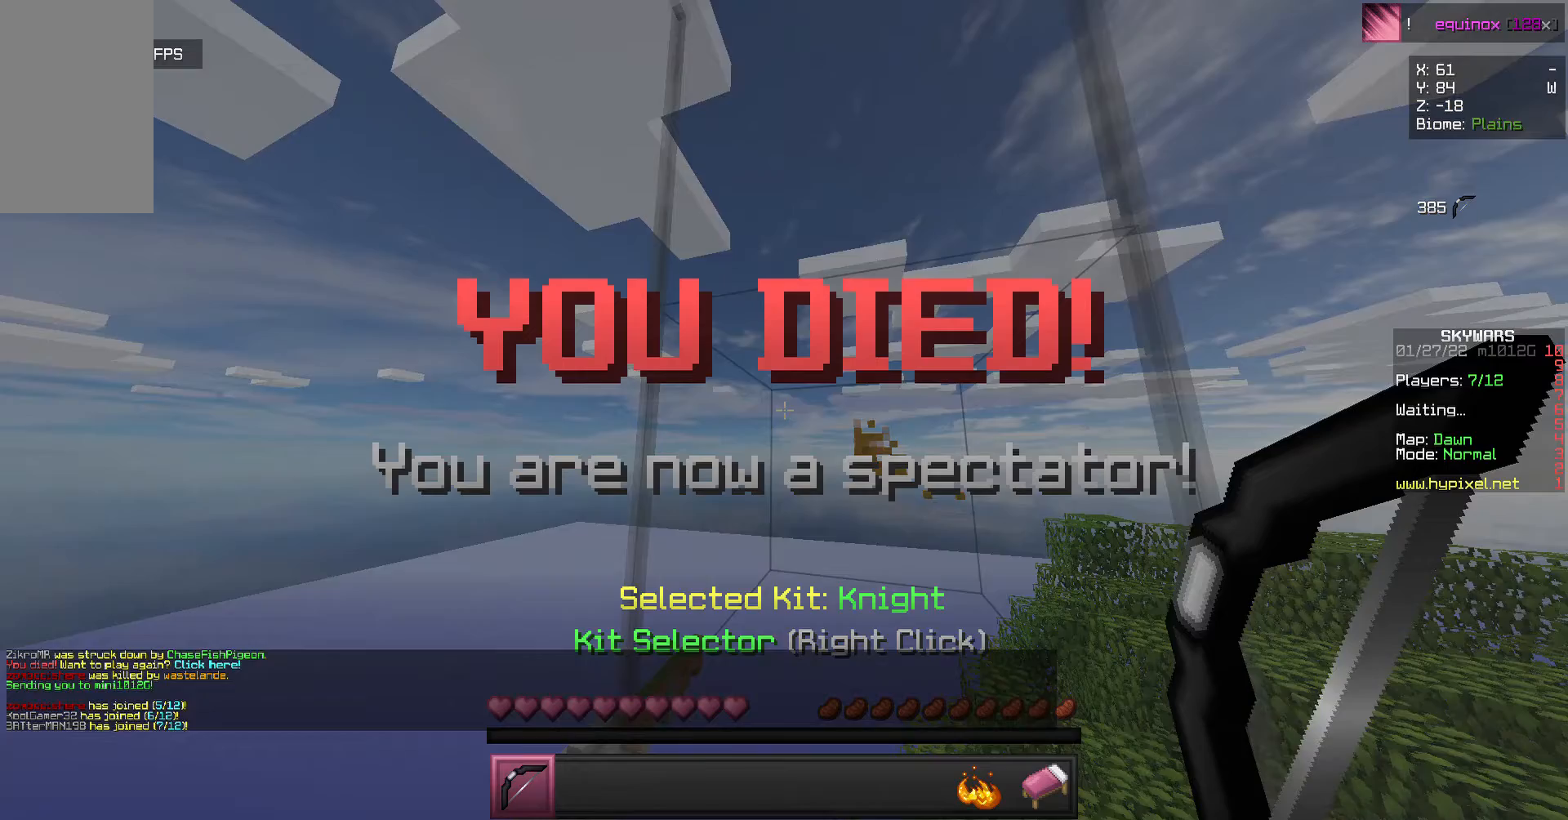
{"keys": [], "mouse": [], "events": []}
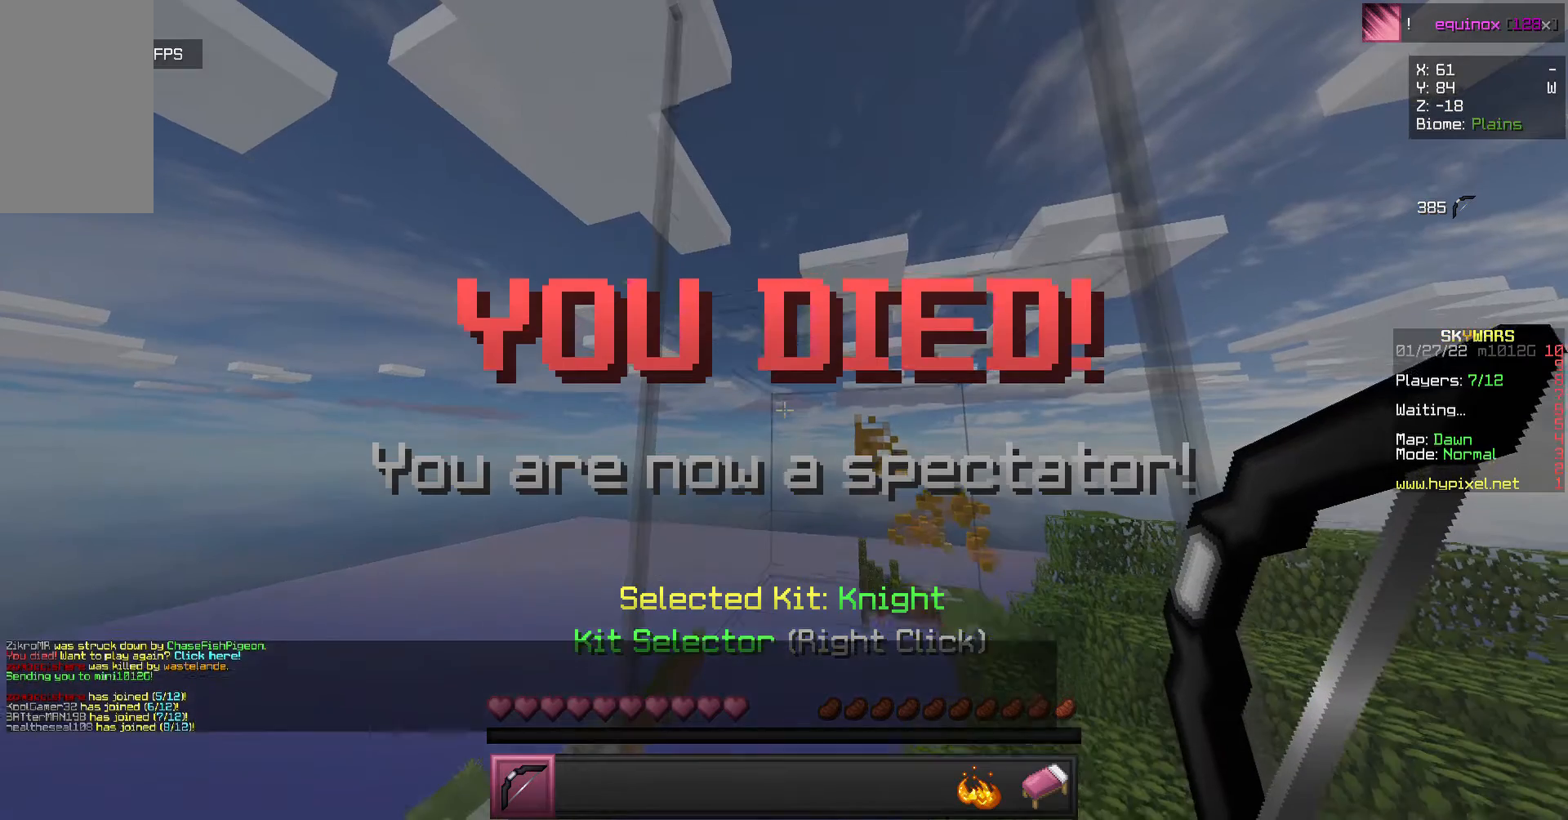
{"keys": [], "mouse": [], "events": []}
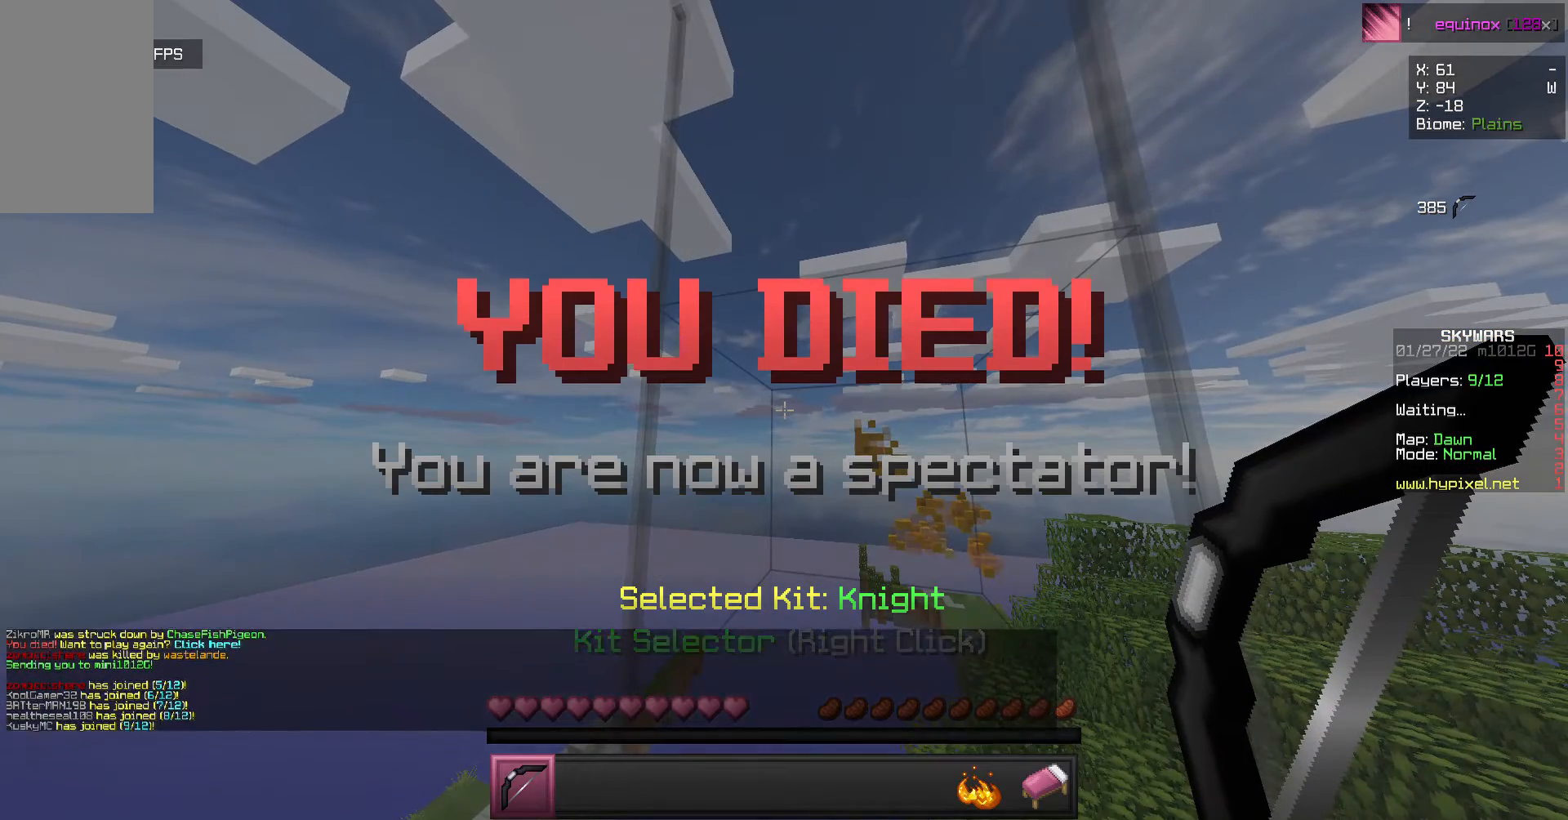
{"keys": [], "mouse": [], "events": []}
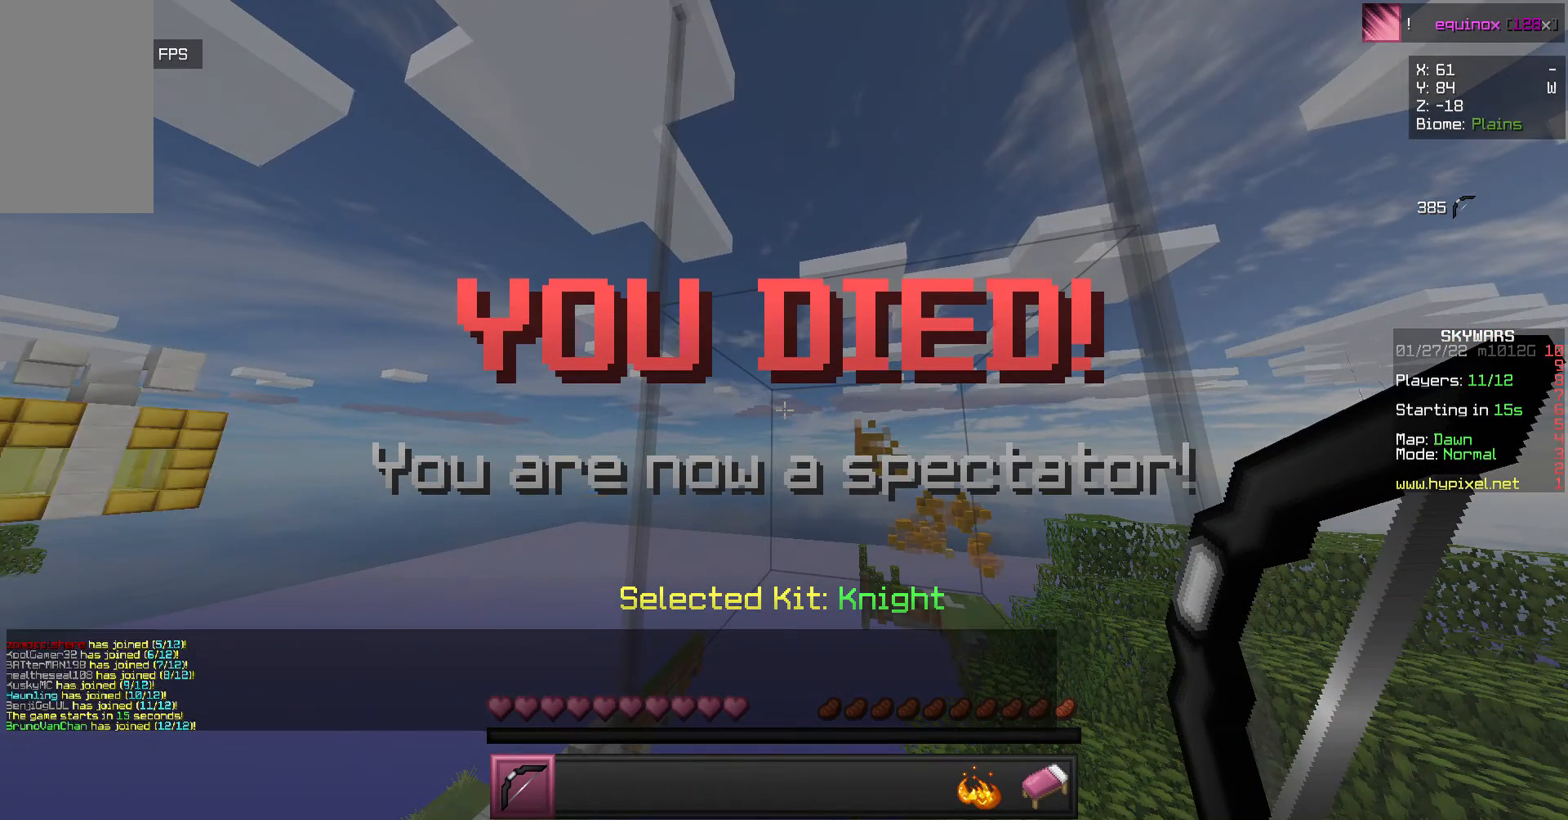
{"keys": [], "mouse": [], "events": []}
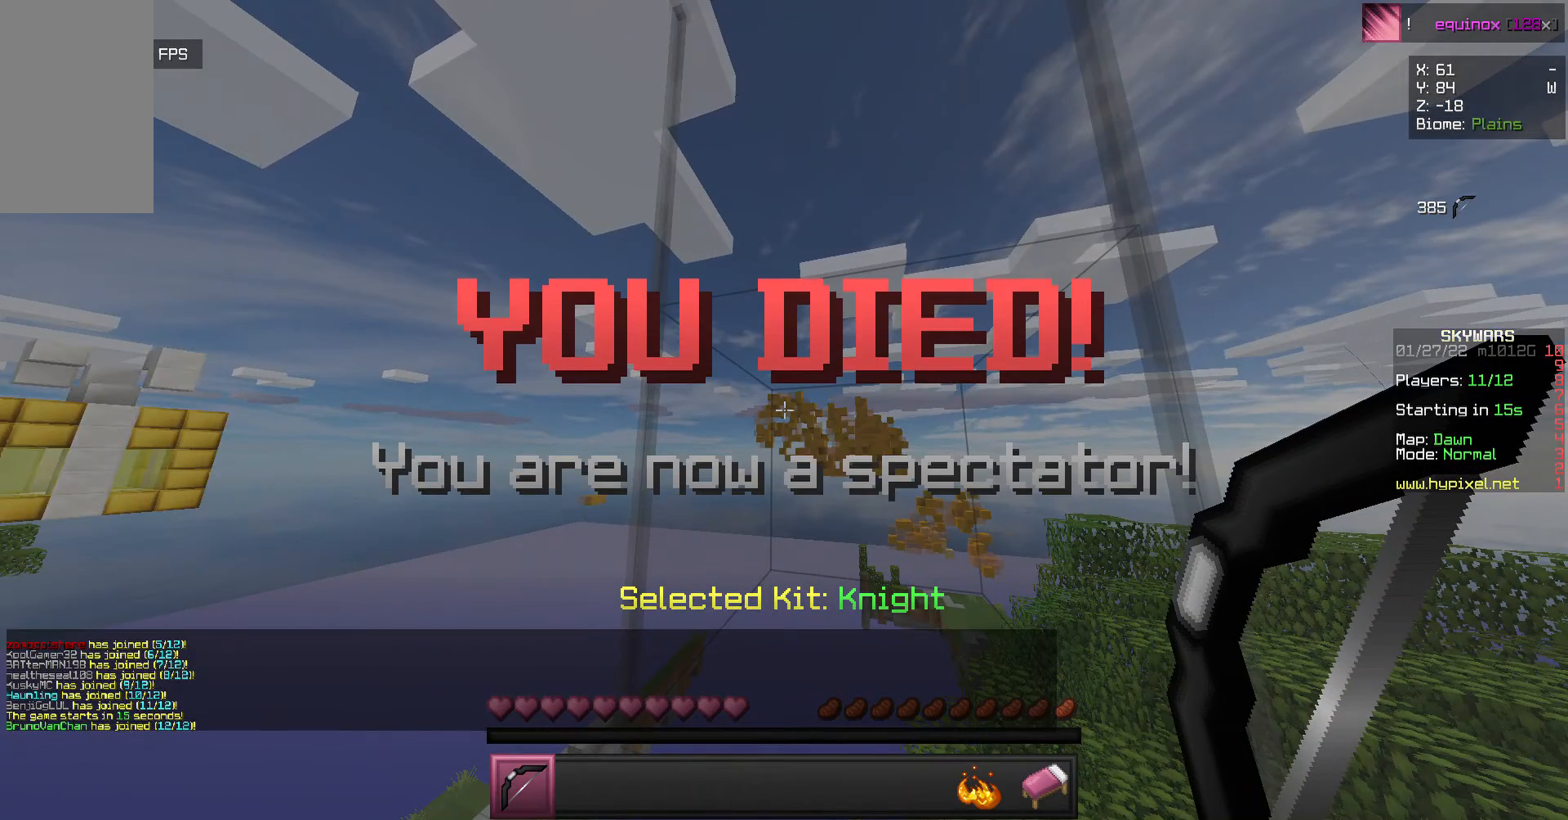
{"keys": [], "mouse": [], "events": []}
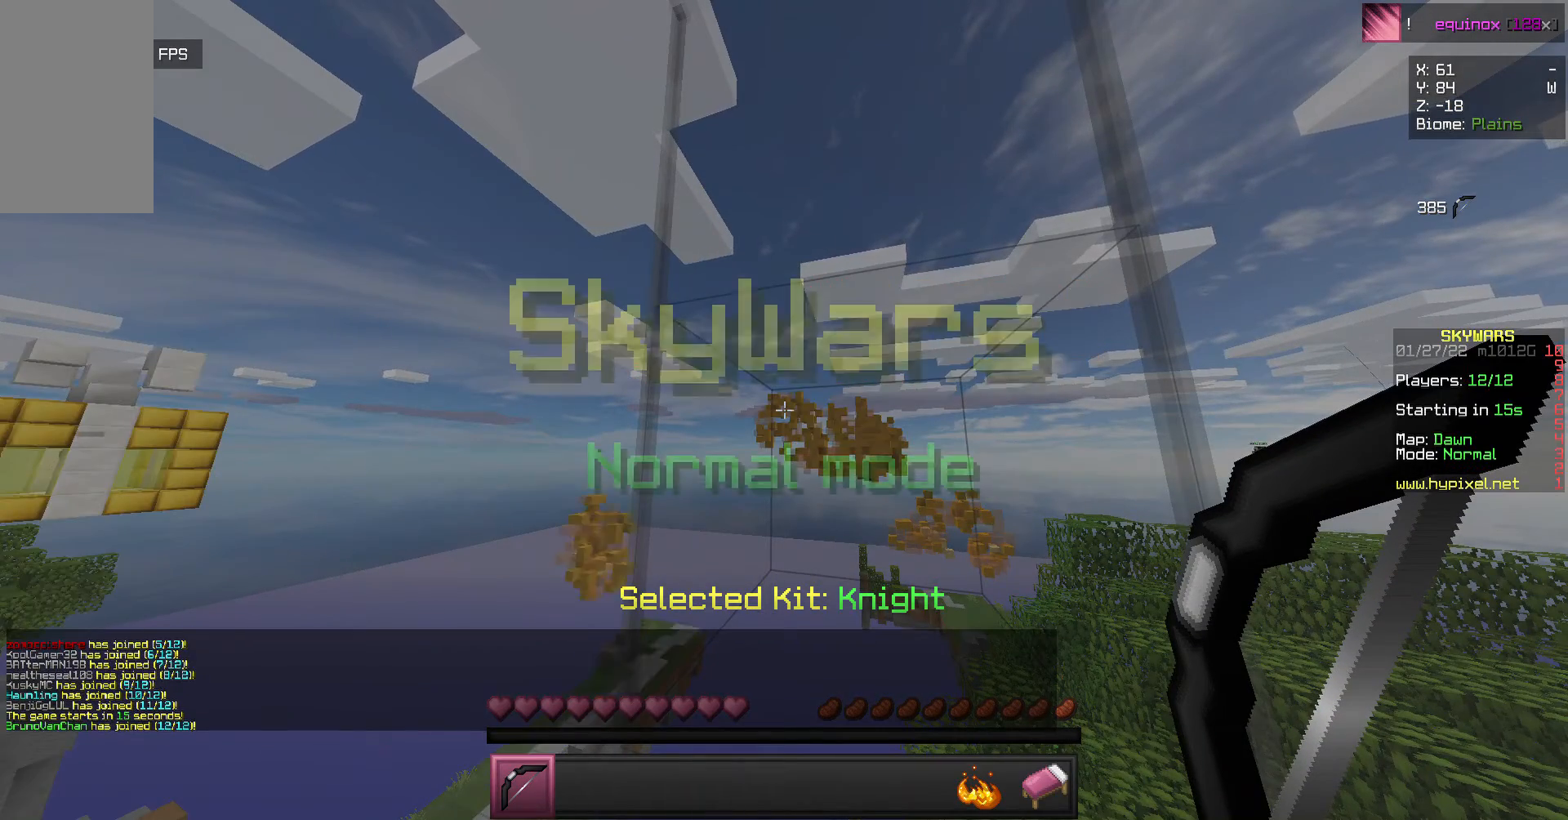
{"keys": [], "mouse": [], "events": []}
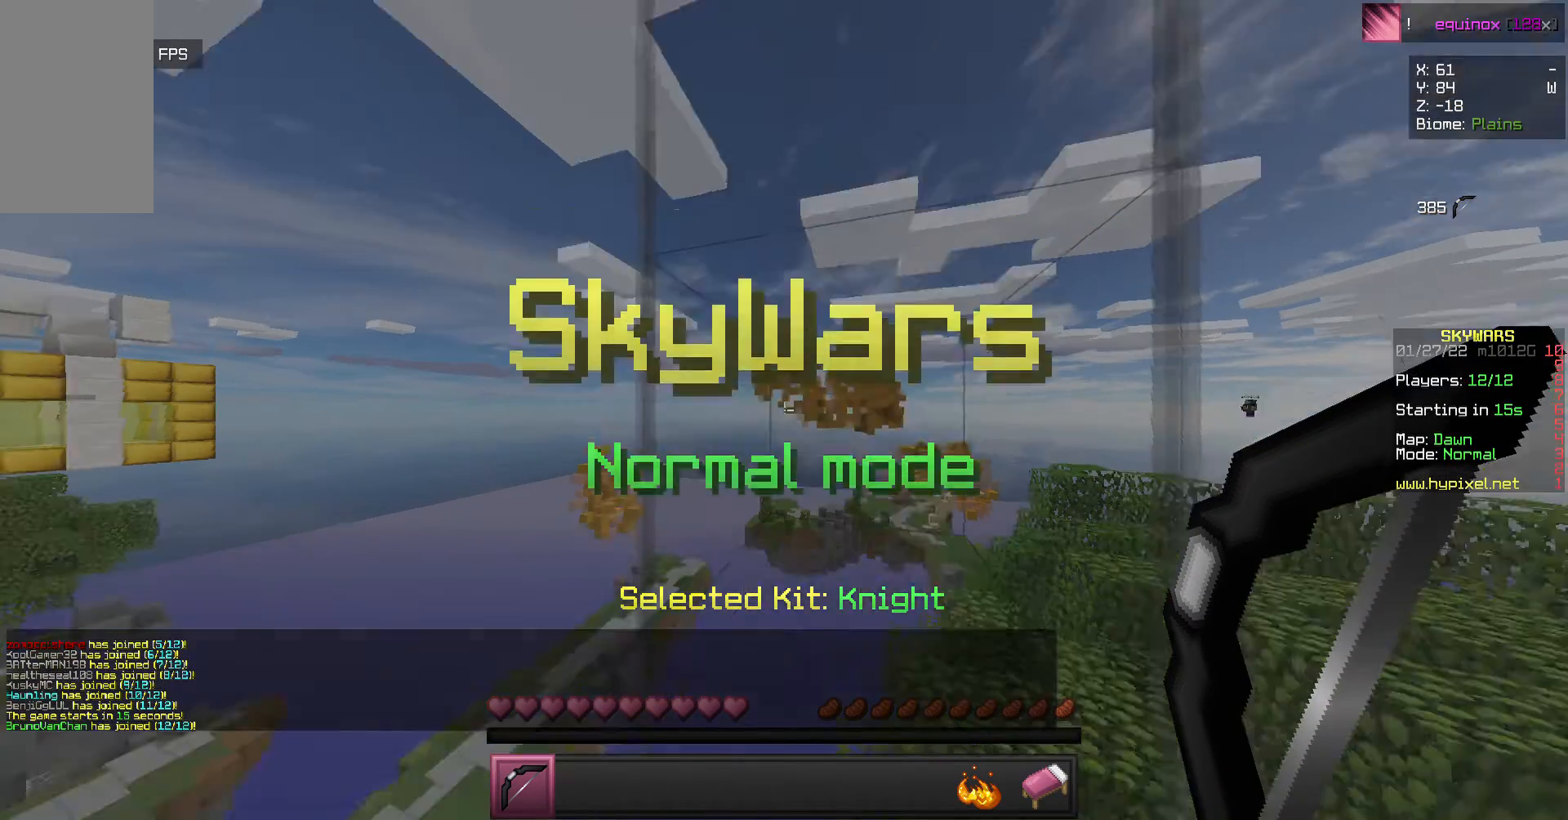
{"keys": ["d", "s"], "mouse": [], "events": [[467, "d", "down"], [467, "mouse_left", "down"], [467, "s", "down"], [500, "mouse_left", "up"]]}
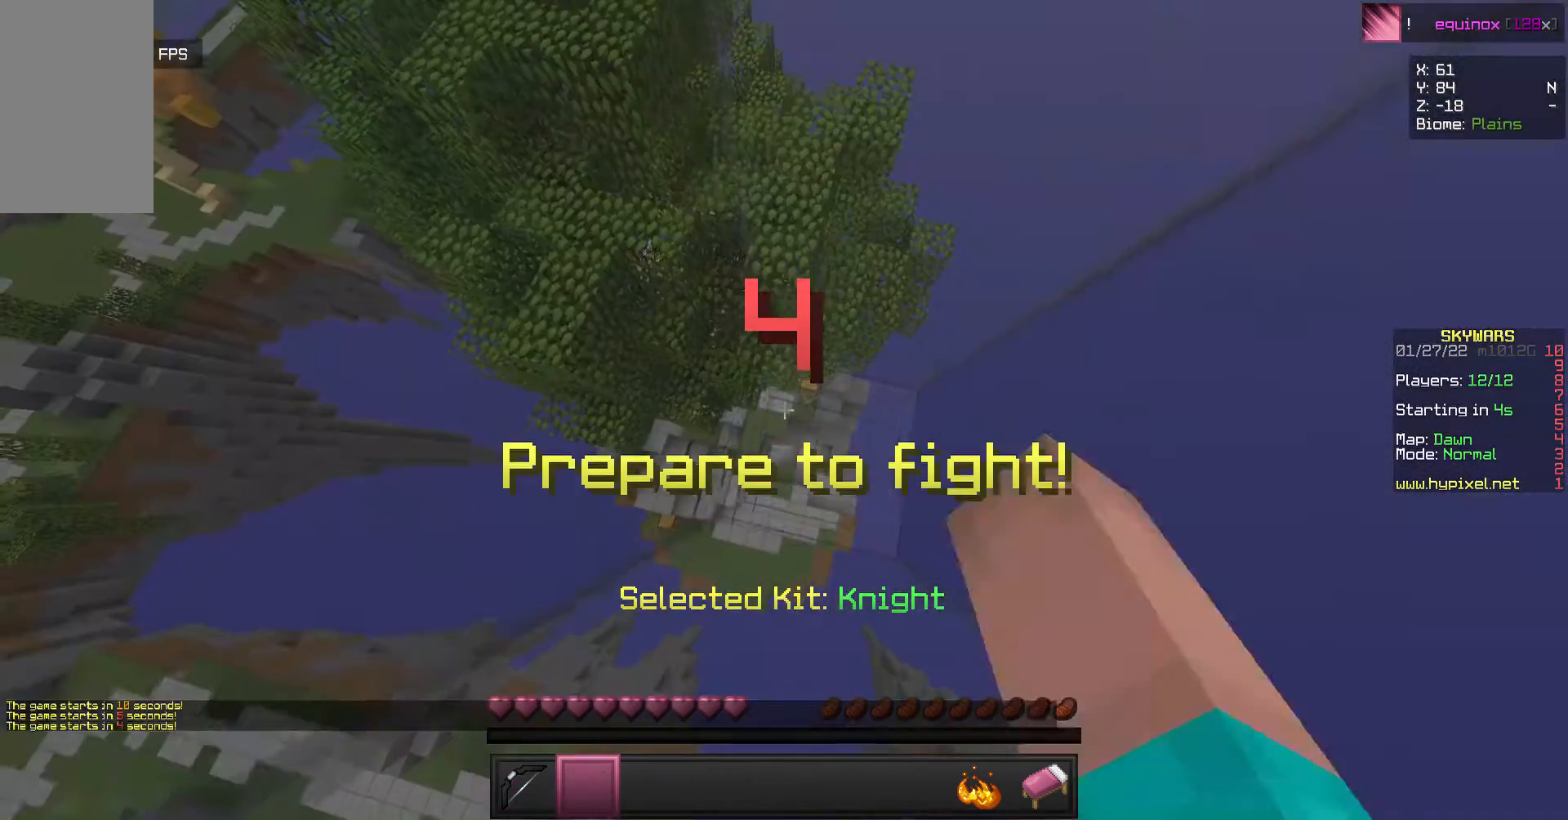
{"keys": ["a", "s"], "mouse": [], "events": [[100, "d", "up"], [133, "a", "down"], [167, "mouse_left", "down"], [200, "mouse_left", "up"], [367, "a", "up"], [367, "d", "down"], [367, "mouse_left", "down"], [467, "mouse_left", "up"], [500, "a", "down"], [500, "d", "up"]]}
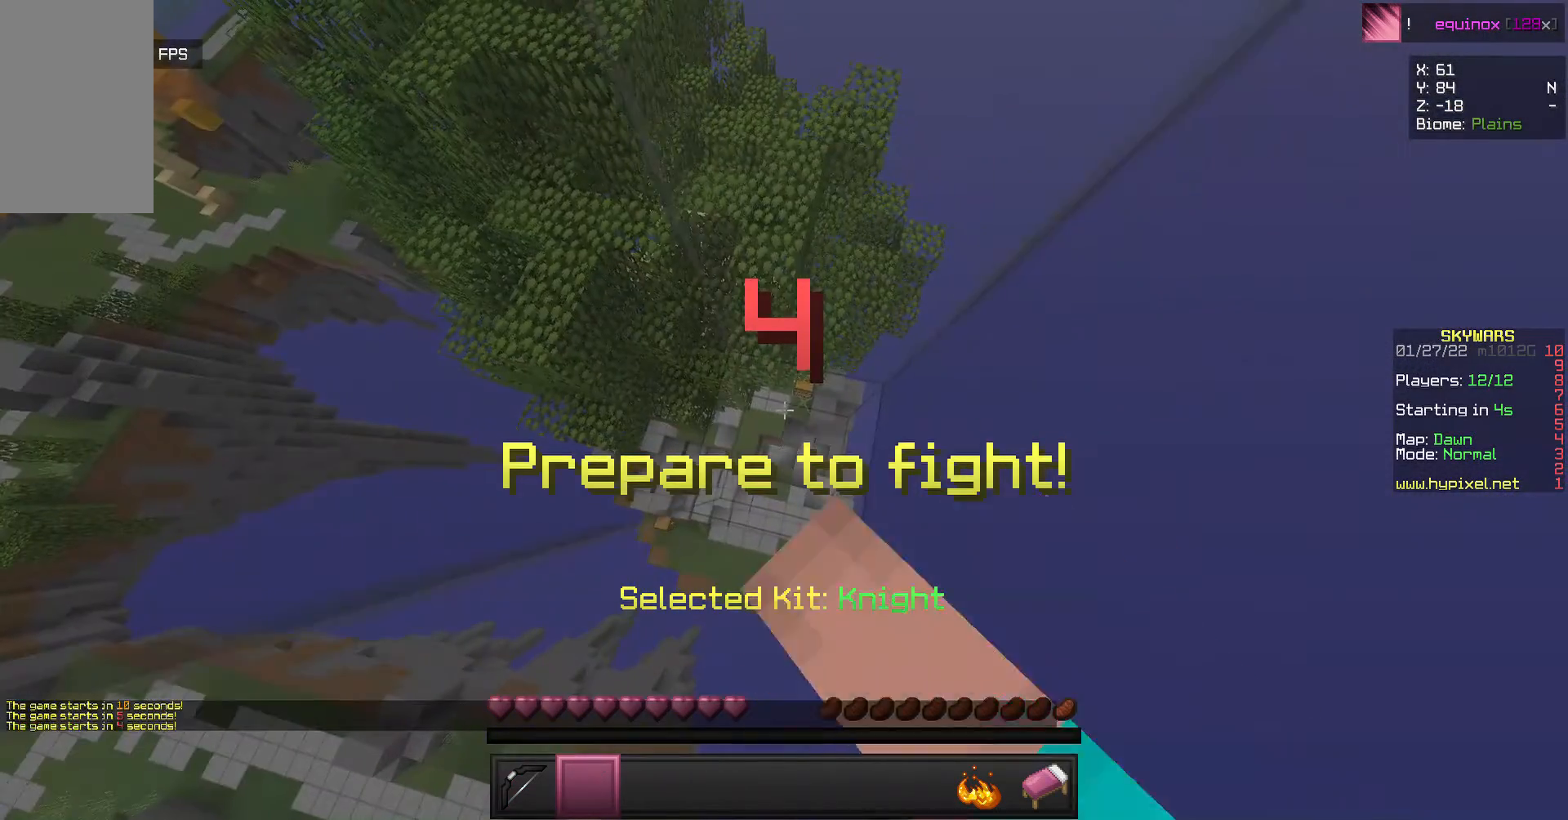
{"keys": ["d", "s"], "mouse": ["left"], "events": [[100, "d", "down"], [133, "a", "up"], [133, "mouse_left", "down"], [167, "mouse_left", "up"], [233, "a", "down"], [467, "a", "up"], [467, "mouse_left", "down"]]}
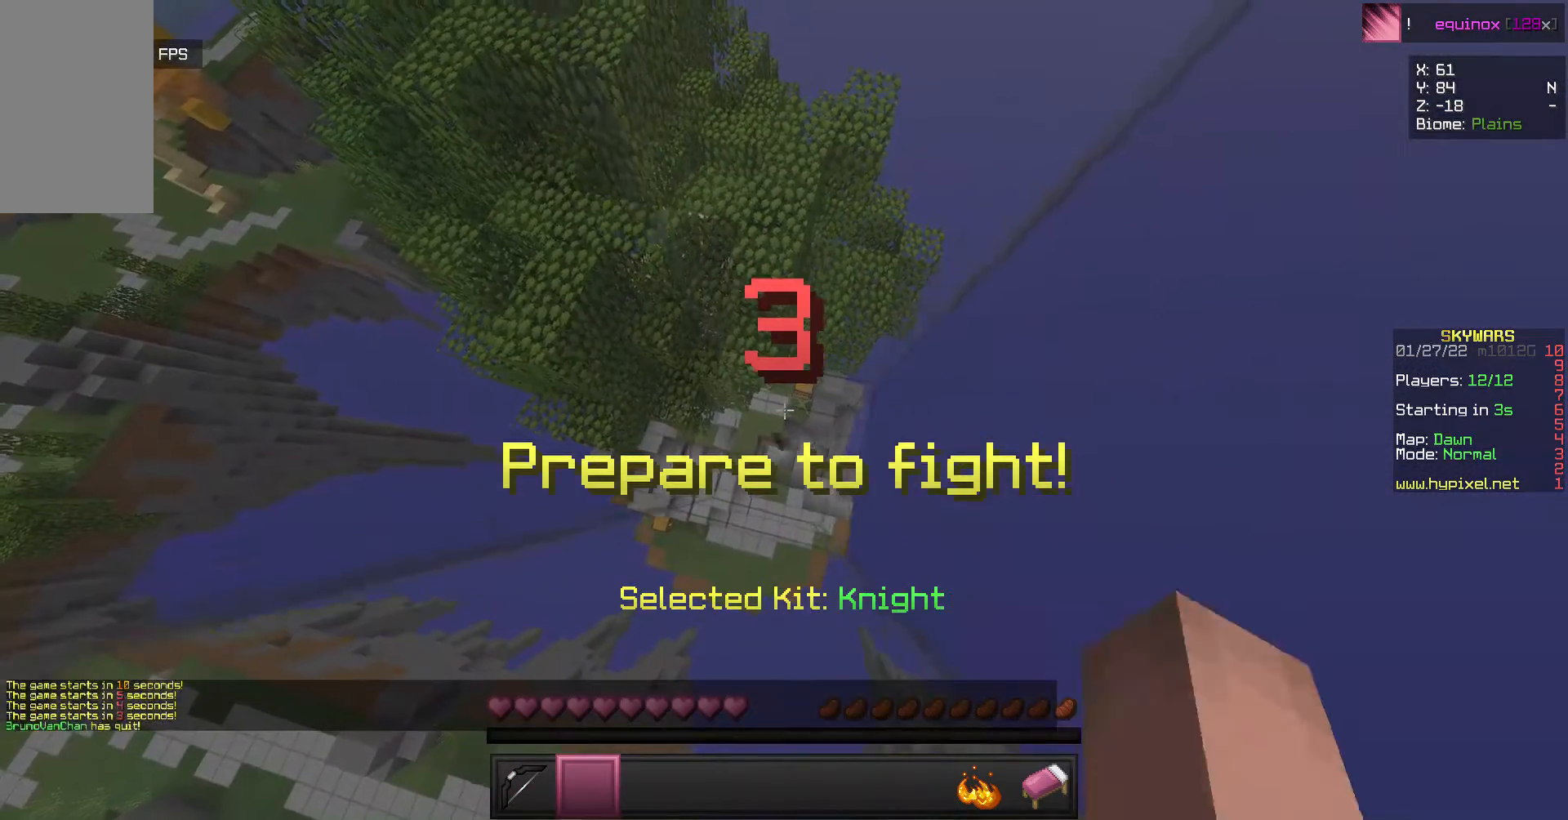
{"keys": [], "mouse": [], "events": [[67, "mouse_left", "up"], [100, "d", "up"], [100, "s", "up"], [133, "mouse_left", "down"], [267, "mouse_left", "up"], [367, "mouse_left", "down"], [433, "mouse_left", "up"]]}
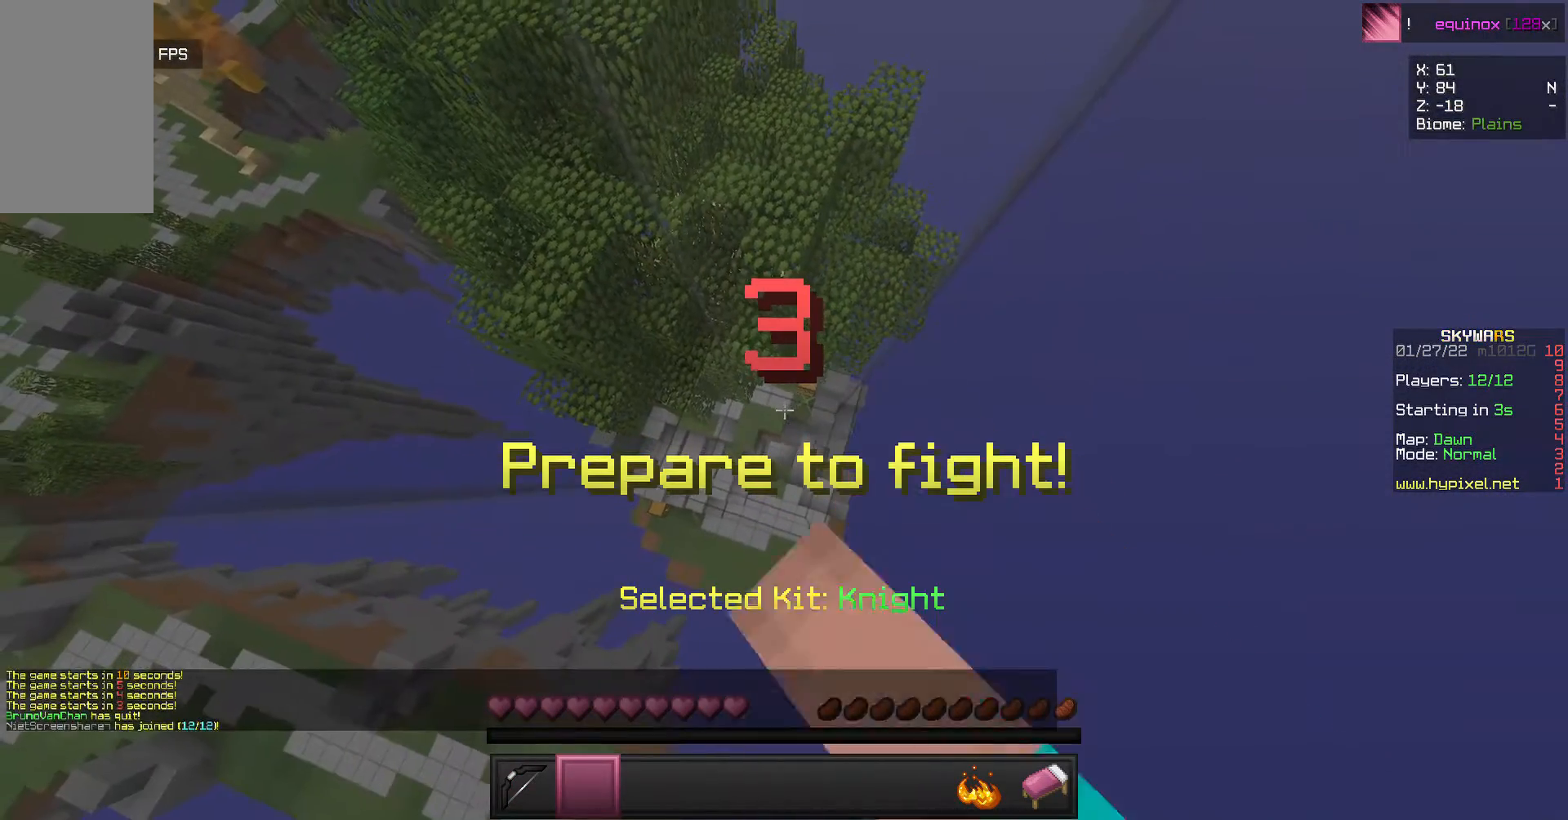
{"keys": [], "mouse": [], "events": [[267, "mouse_left", "down"], [367, "mouse_left", "up"]]}
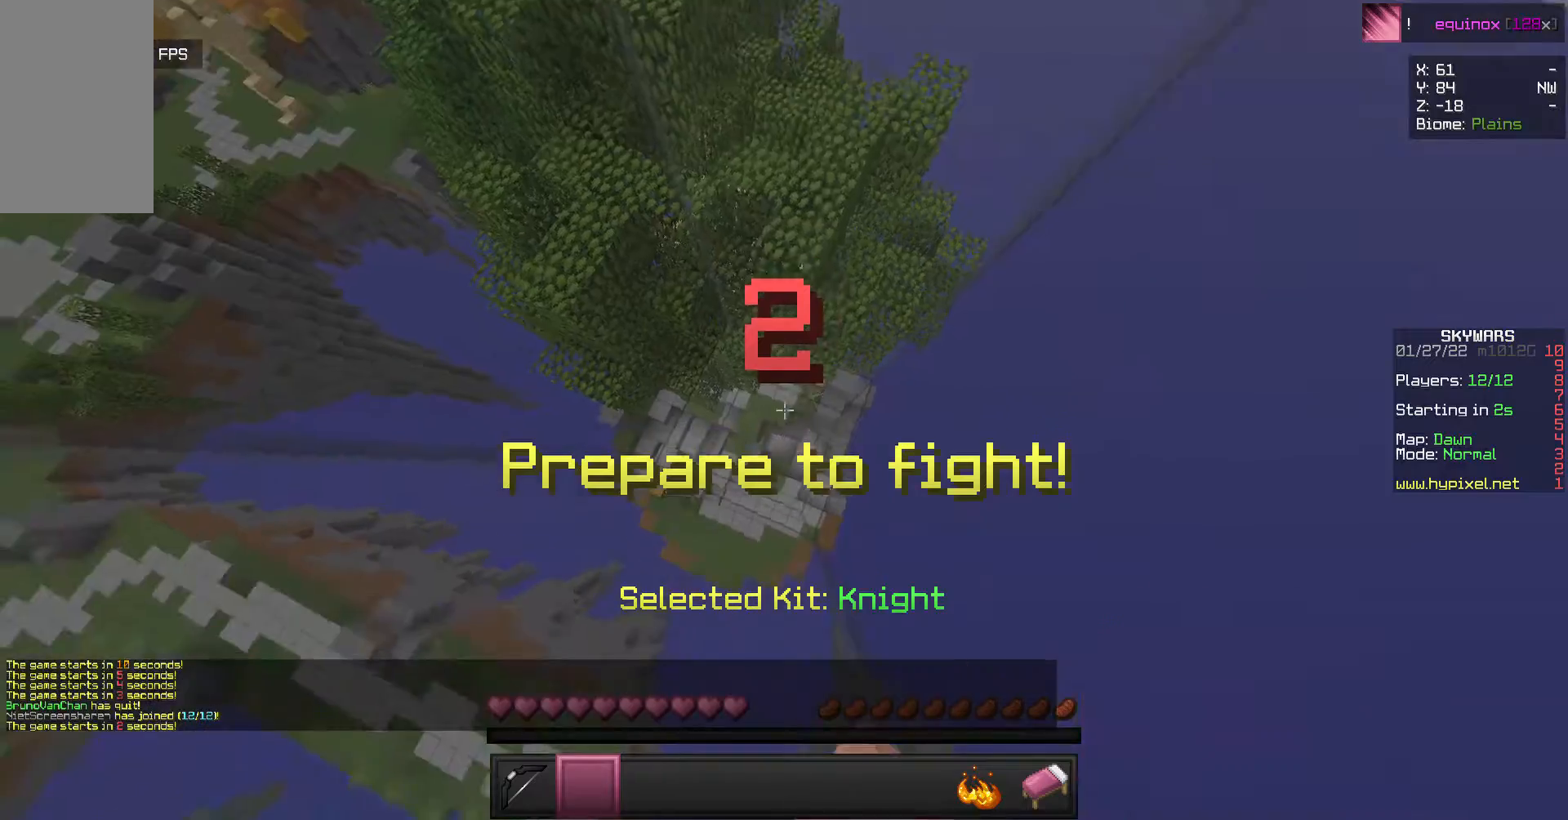
{"keys": ["w"], "mouse": ["left"], "events": [[33, "w", "down"], [133, "mouse_left", "down"]]}
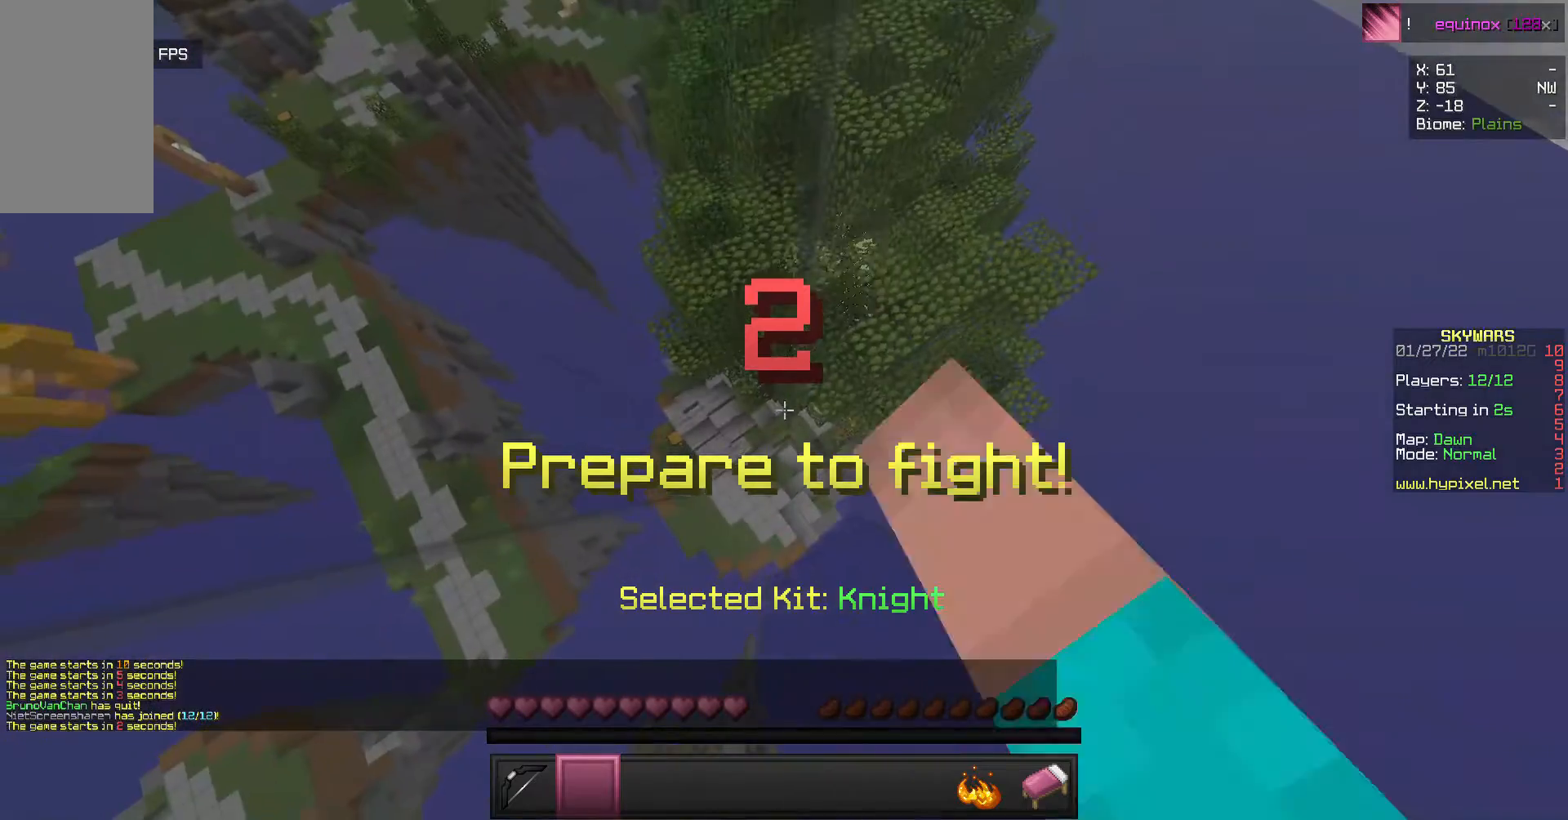
{"keys": ["w"], "mouse": ["left"], "events": []}
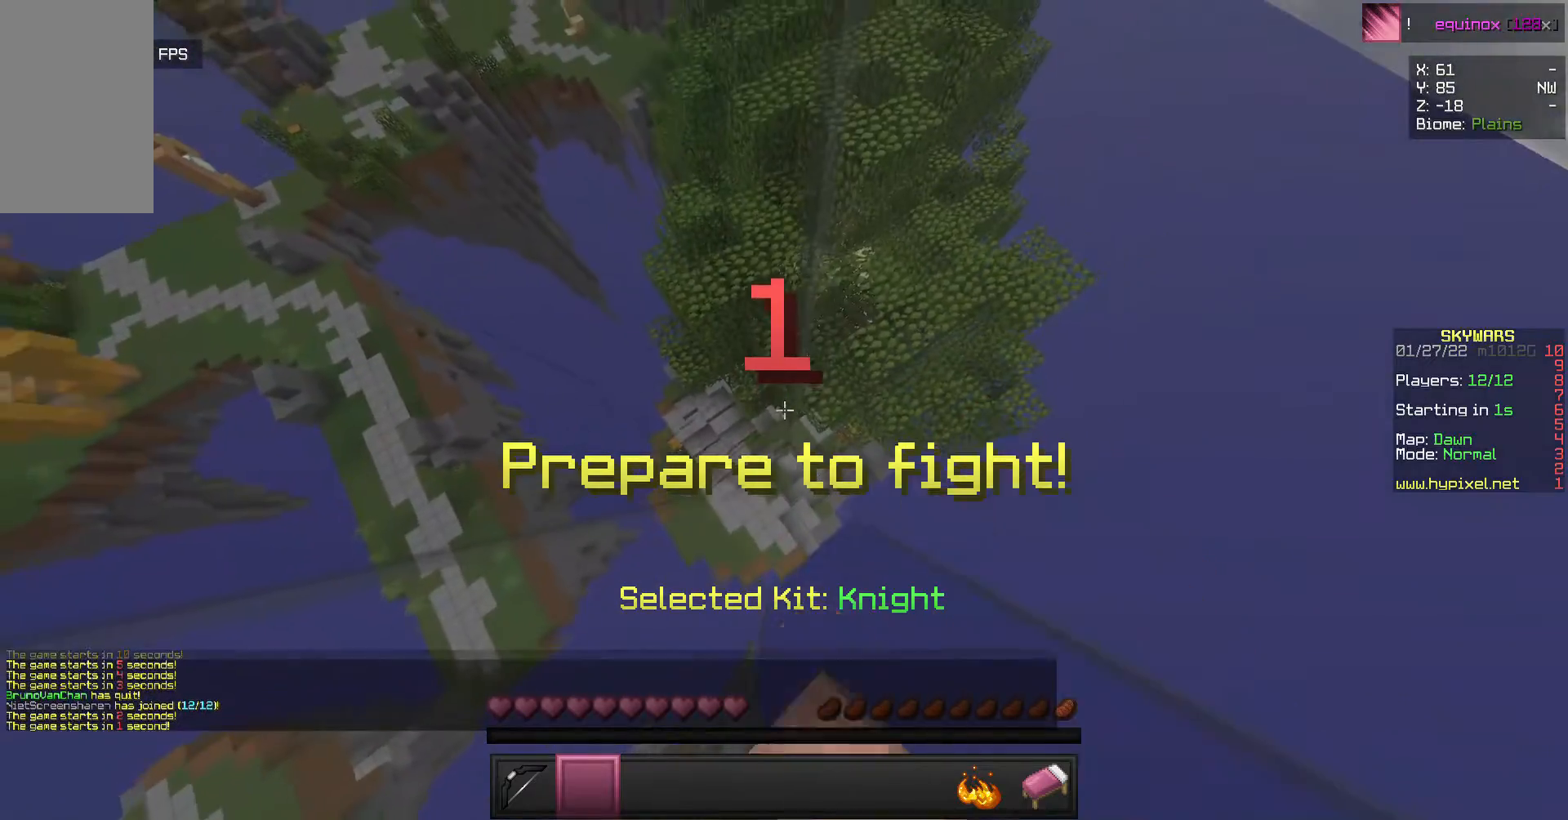
{"keys": ["w"], "mouse": [], "events": [[167, "mouse_left", "up"]]}
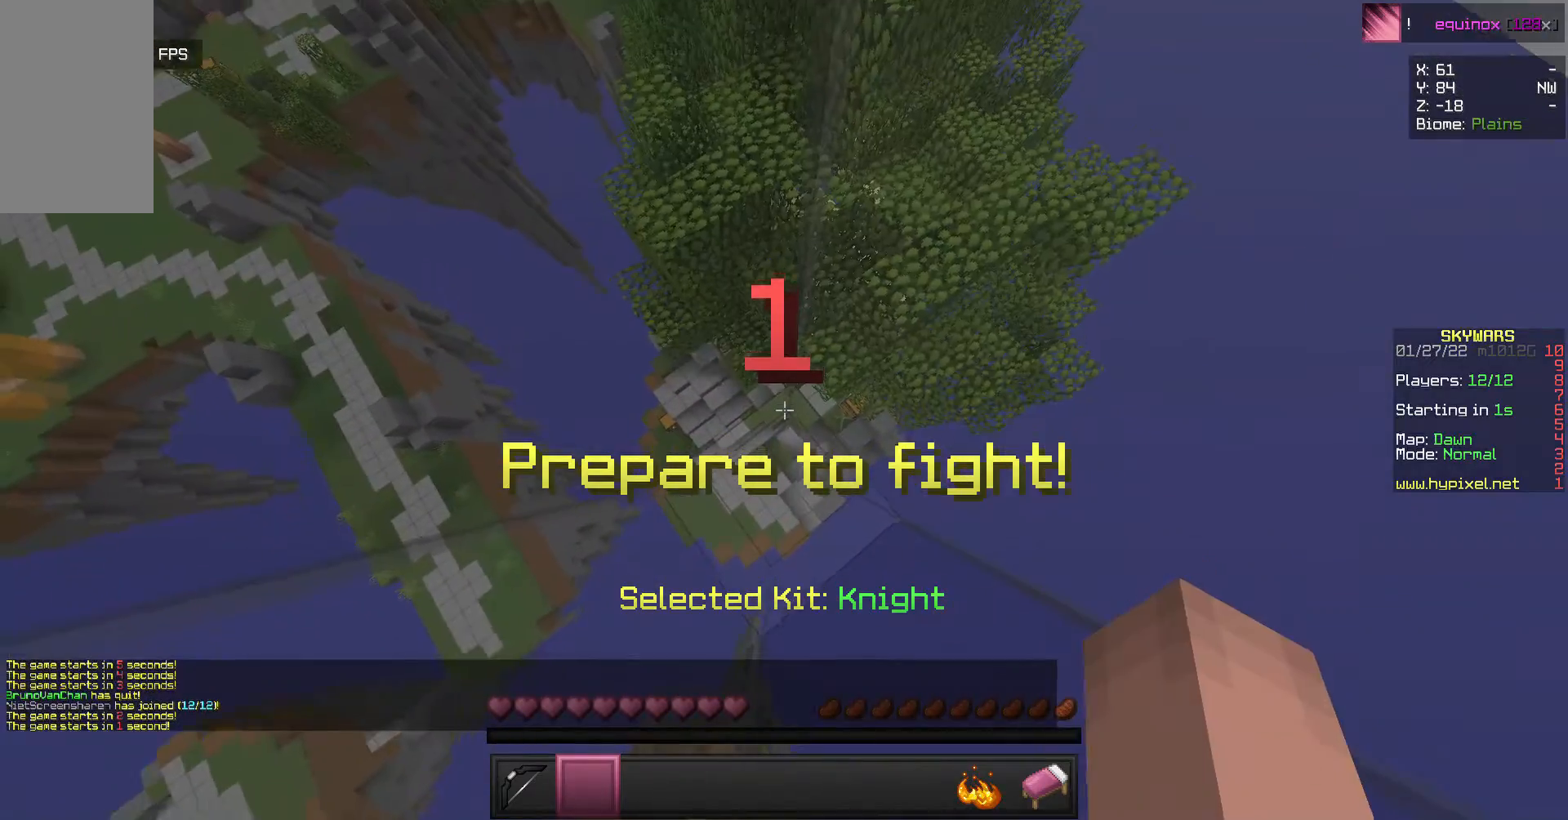
{"keys": ["w"], "mouse": ["left"], "events": [[67, "w", "up"], [200, "w", "down"], [400, "mouse_left", "down"]]}
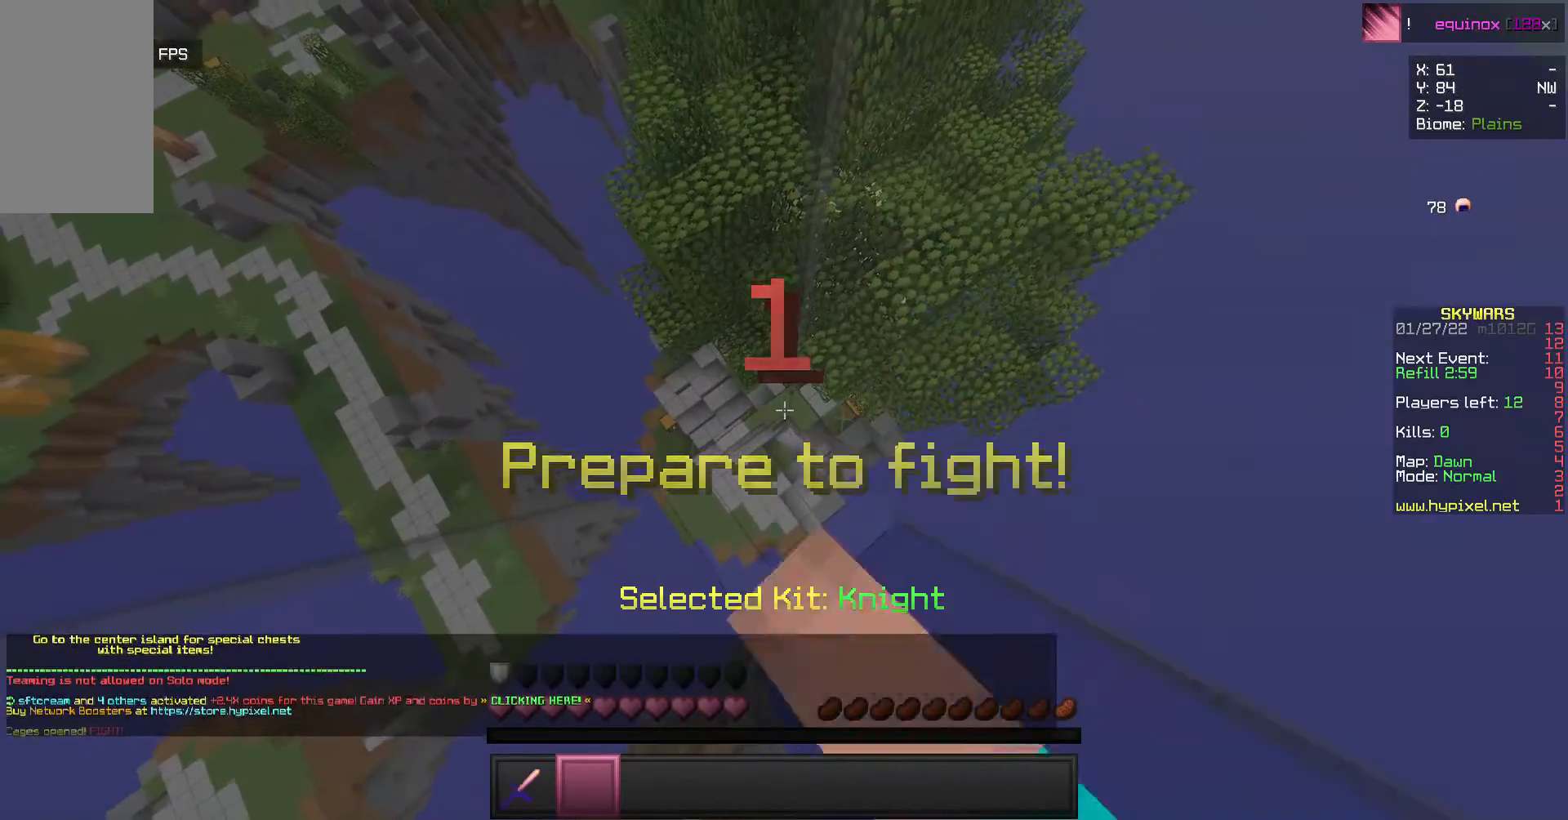
{"keys": ["w"], "mouse": [], "events": [[133, "mouse_left", "up"], [300, "mouse_left", "down"], [433, "mouse_left", "up"]]}
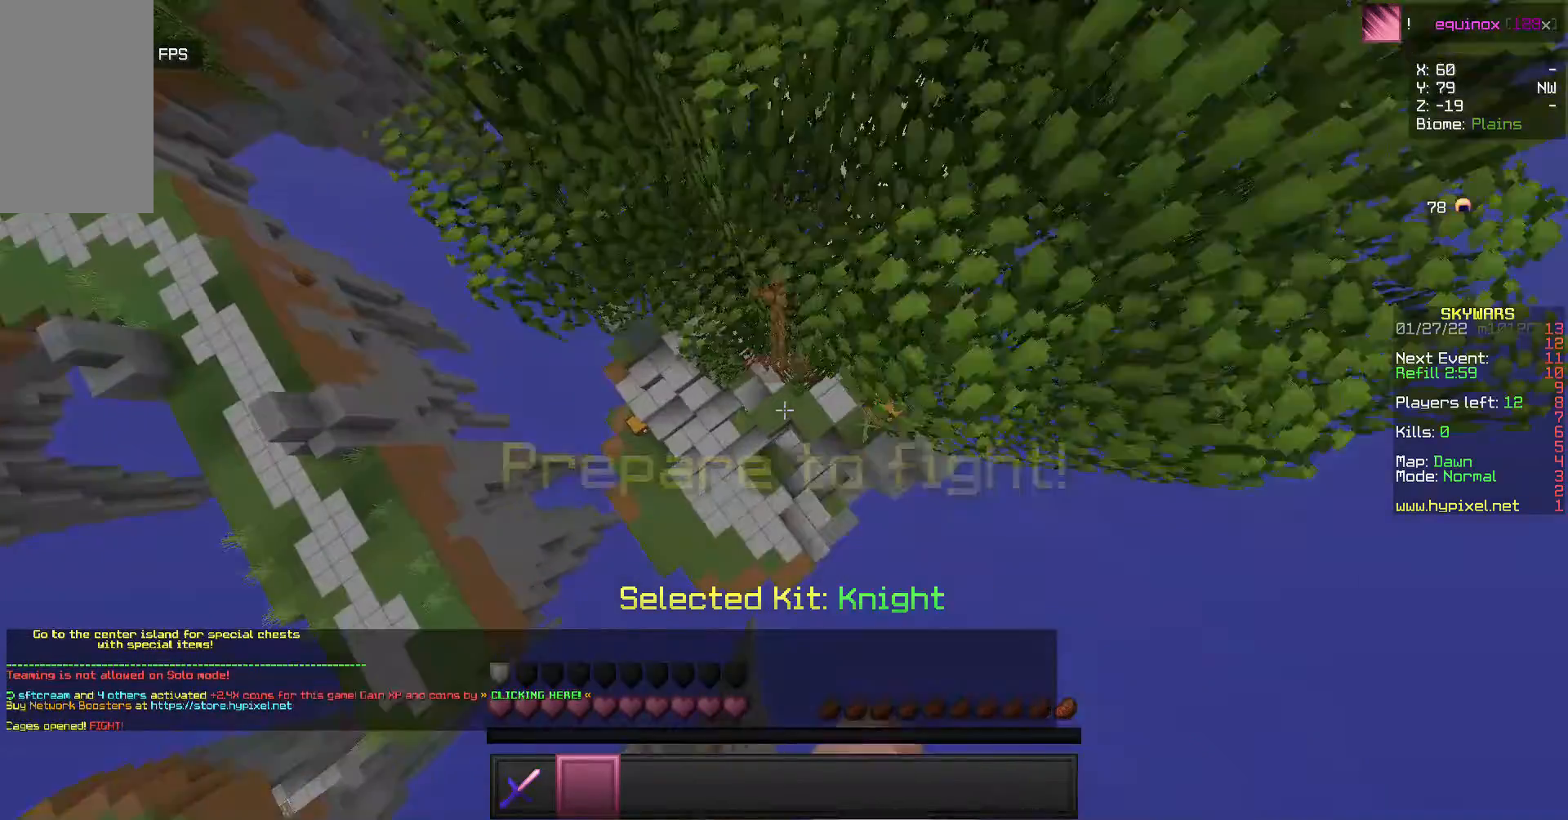
{"keys": ["w"], "mouse": [], "events": []}
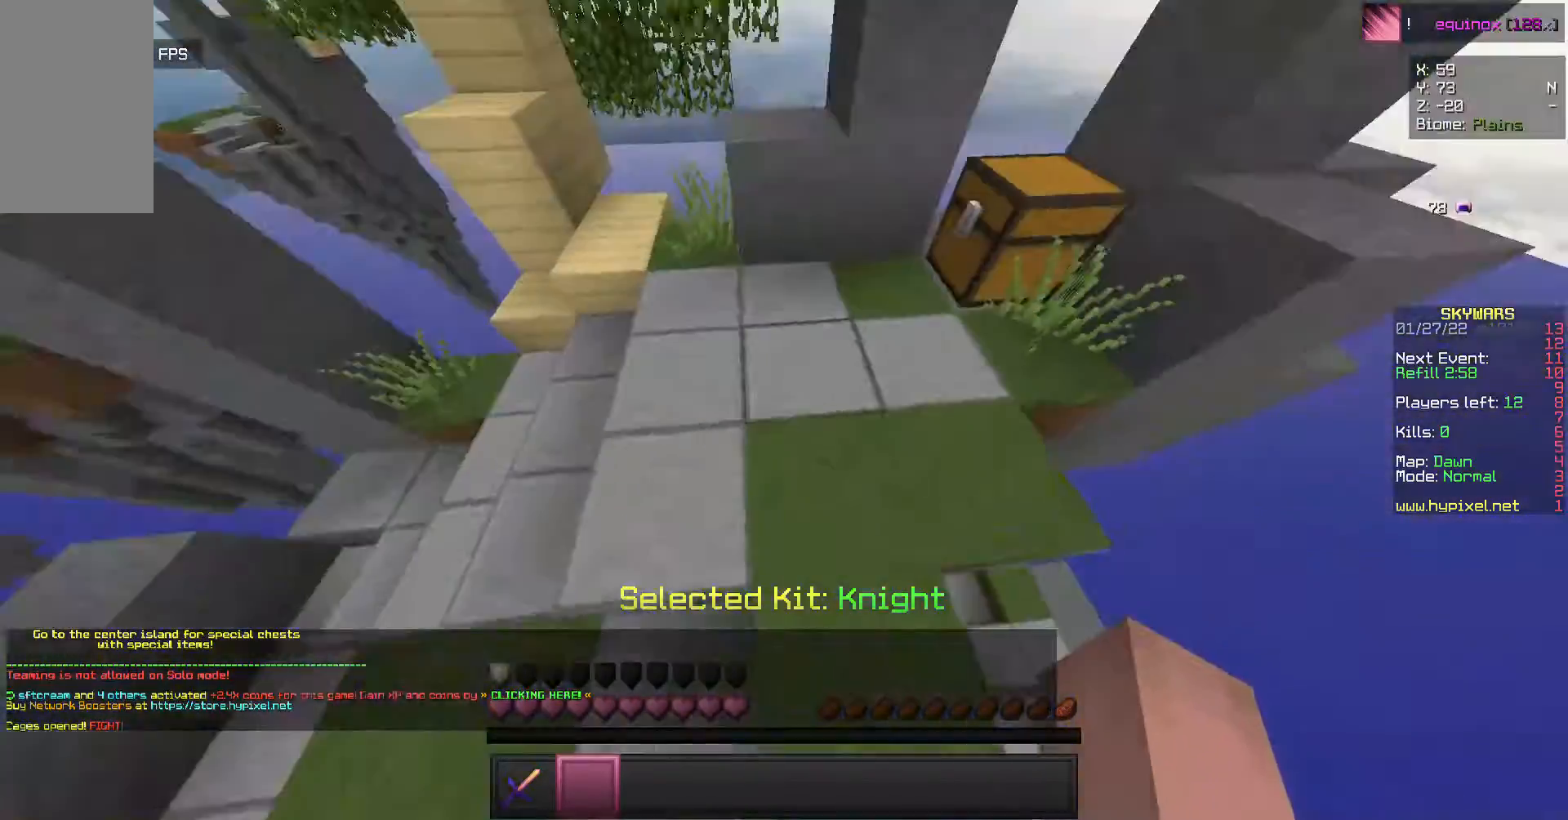
{"keys": [], "mouse": [], "events": [[300, "mouse_right", "down"], [400, "w", "up"], [433, "mouse_right", "up"]]}
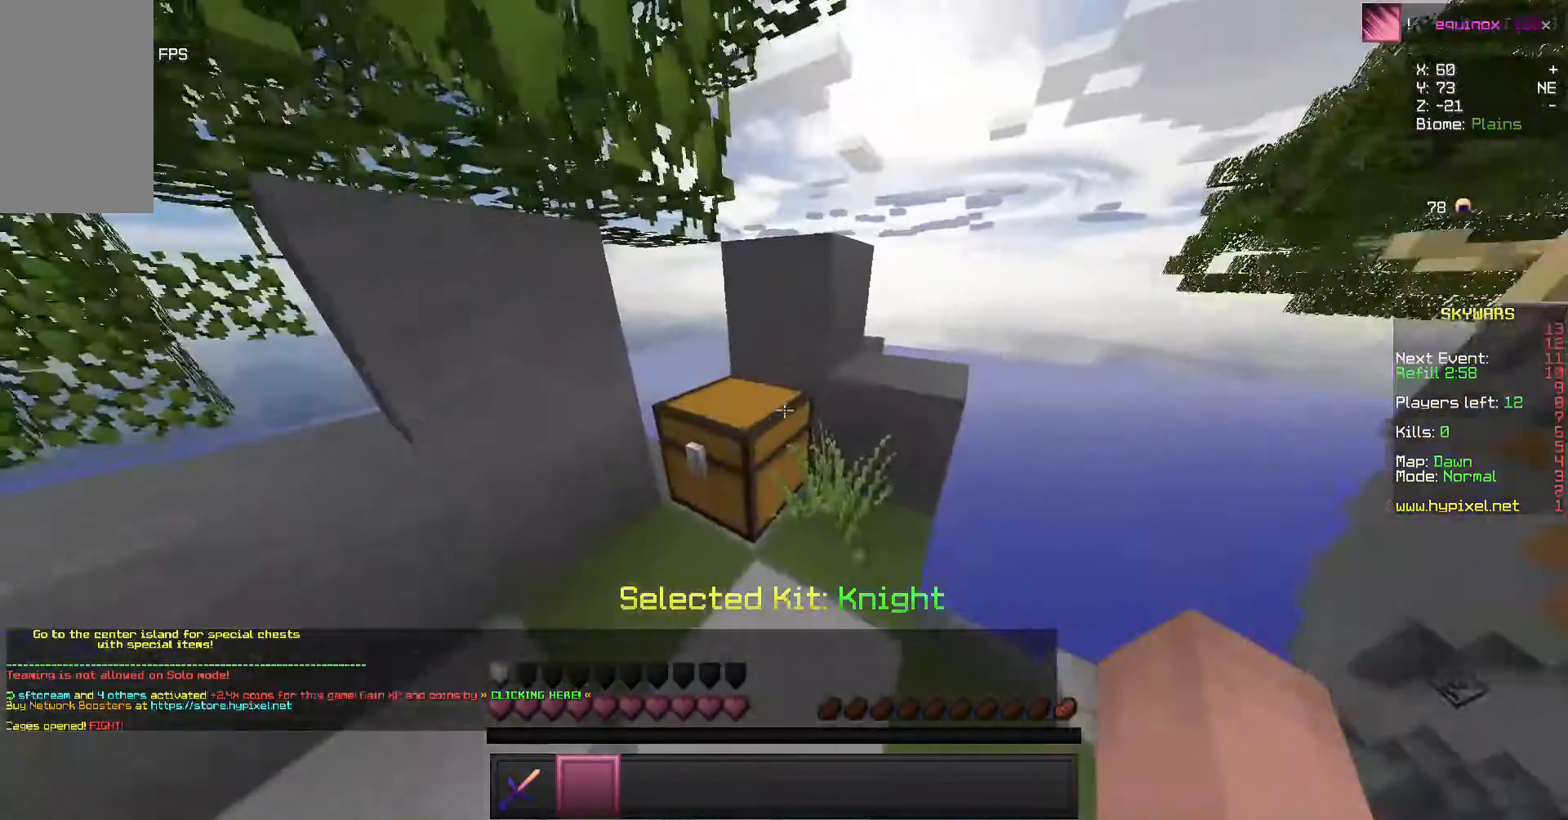
{"keys": [], "mouse": [], "events": [[67, "mouse_right", "down"], [200, "mouse_right", "up"]]}